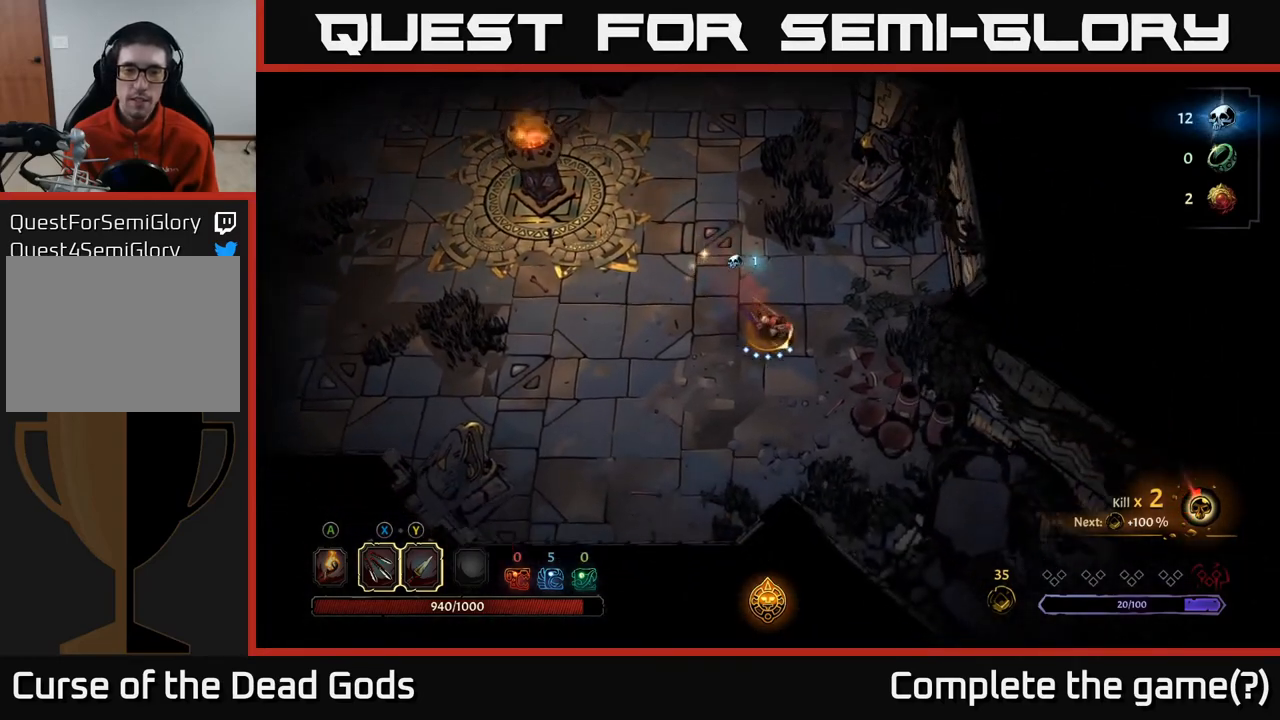
Gameplay with a controller (Xbox layout); each line is a JSON object with the inputs held at the frame after it. "events" lists button and stick changes between this image and that frame as [ms after this image, input, new state], when the widget could be followed in between.
{"buttons": [], "left_stick": "up", "right_stick": "center", "events": [[183, "left_stick", "up-left"], [283, "left_stick", "up"]]}
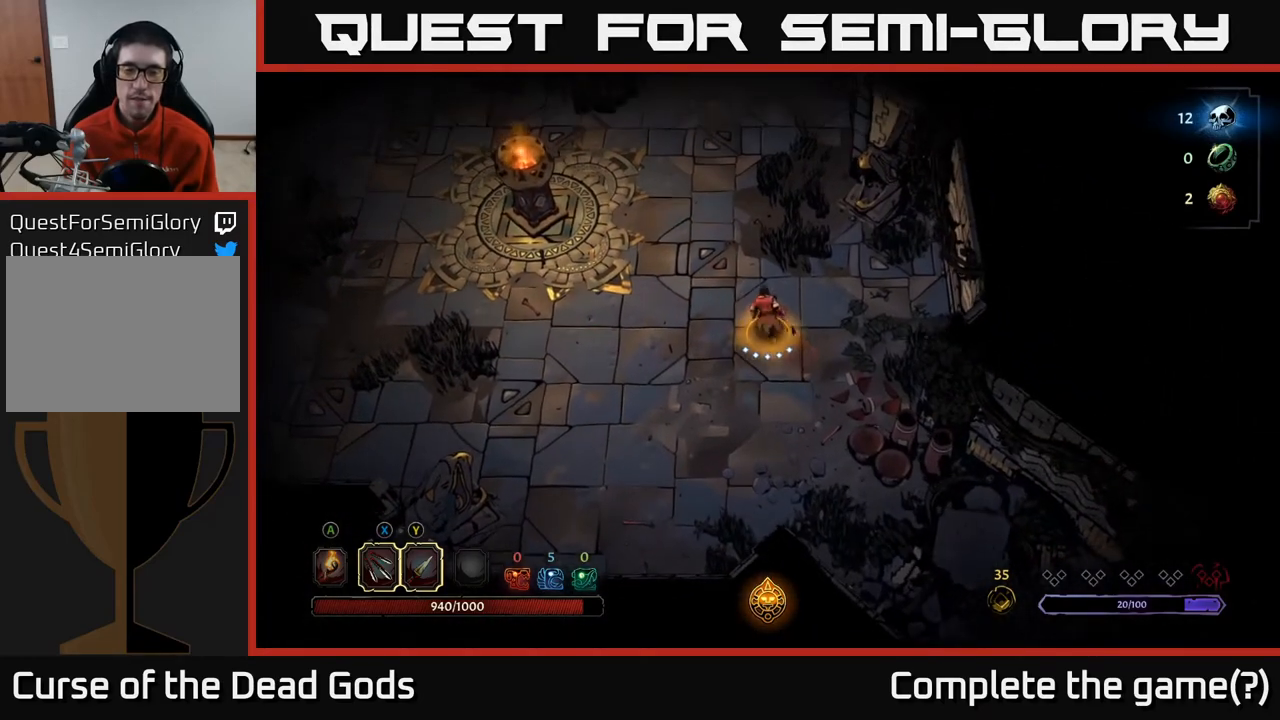
{"buttons": [], "left_stick": "up", "right_stick": "center", "events": []}
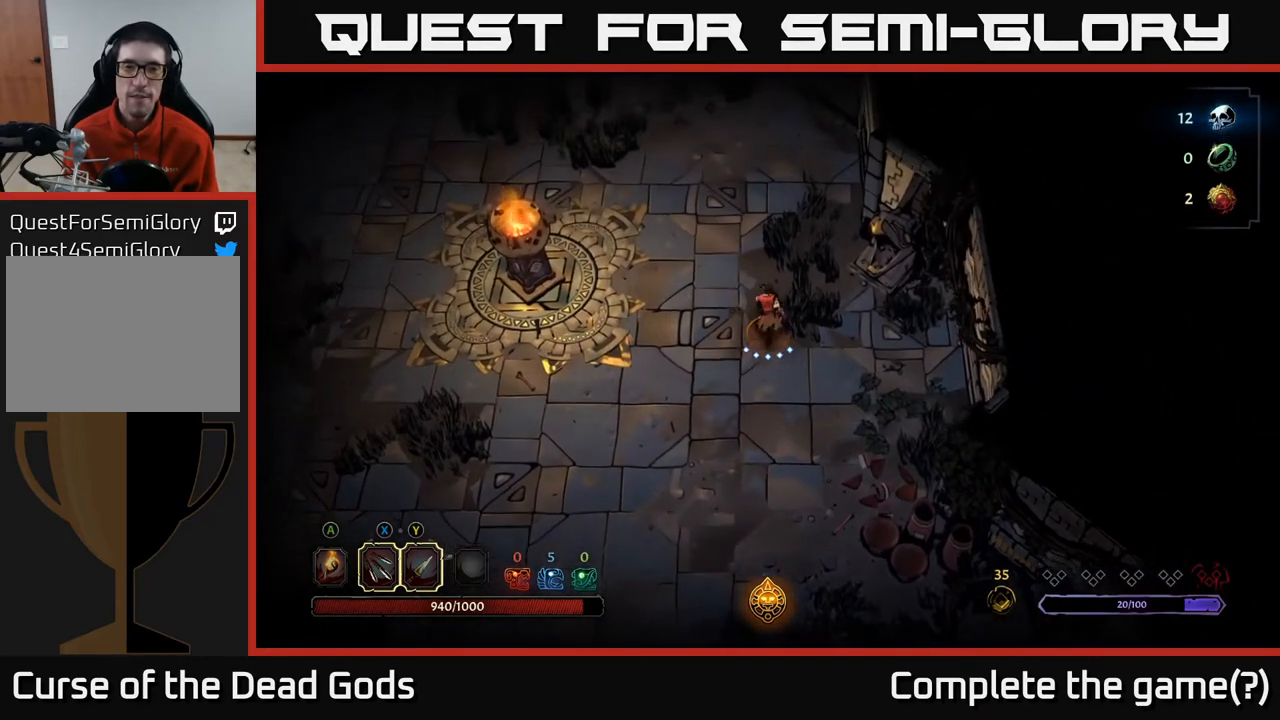
{"buttons": [], "left_stick": "up", "right_stick": "center", "events": []}
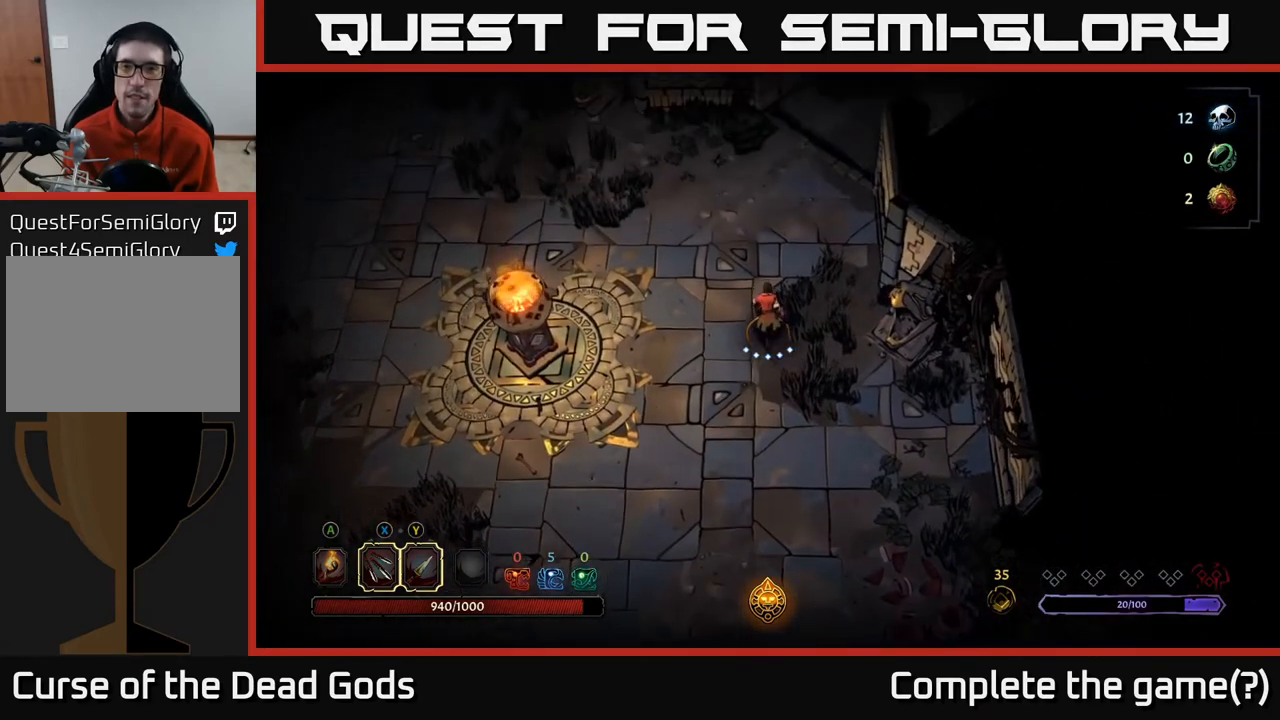
{"buttons": [], "left_stick": "up", "right_stick": "center", "events": []}
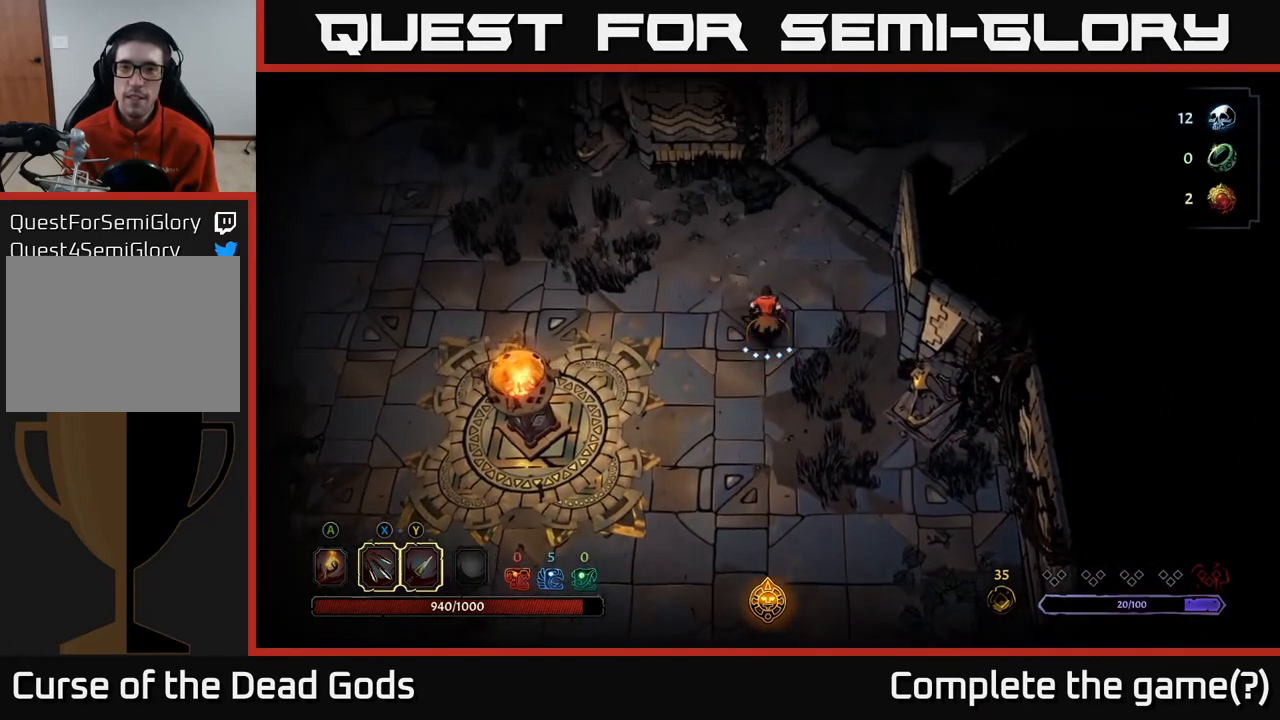
{"buttons": [], "left_stick": "up", "right_stick": "center", "events": []}
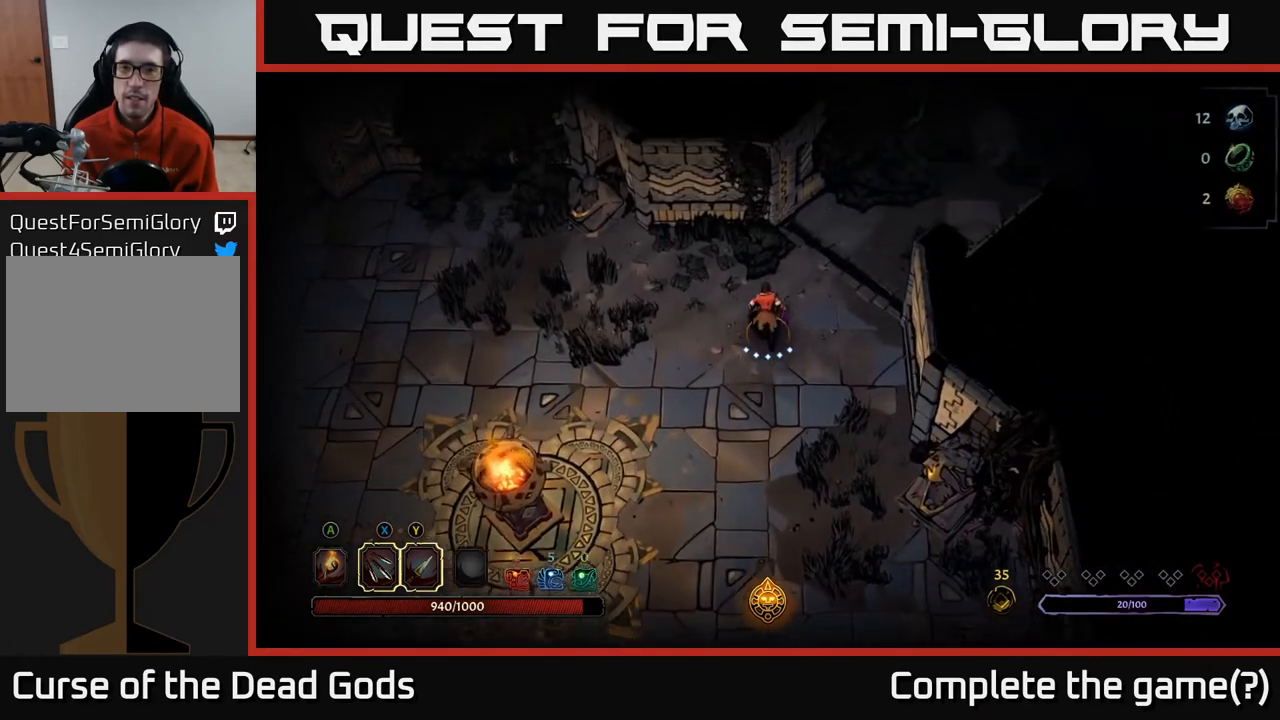
{"buttons": [], "left_stick": "up-right", "right_stick": "center", "events": [[200, "left_stick", "up-right"]]}
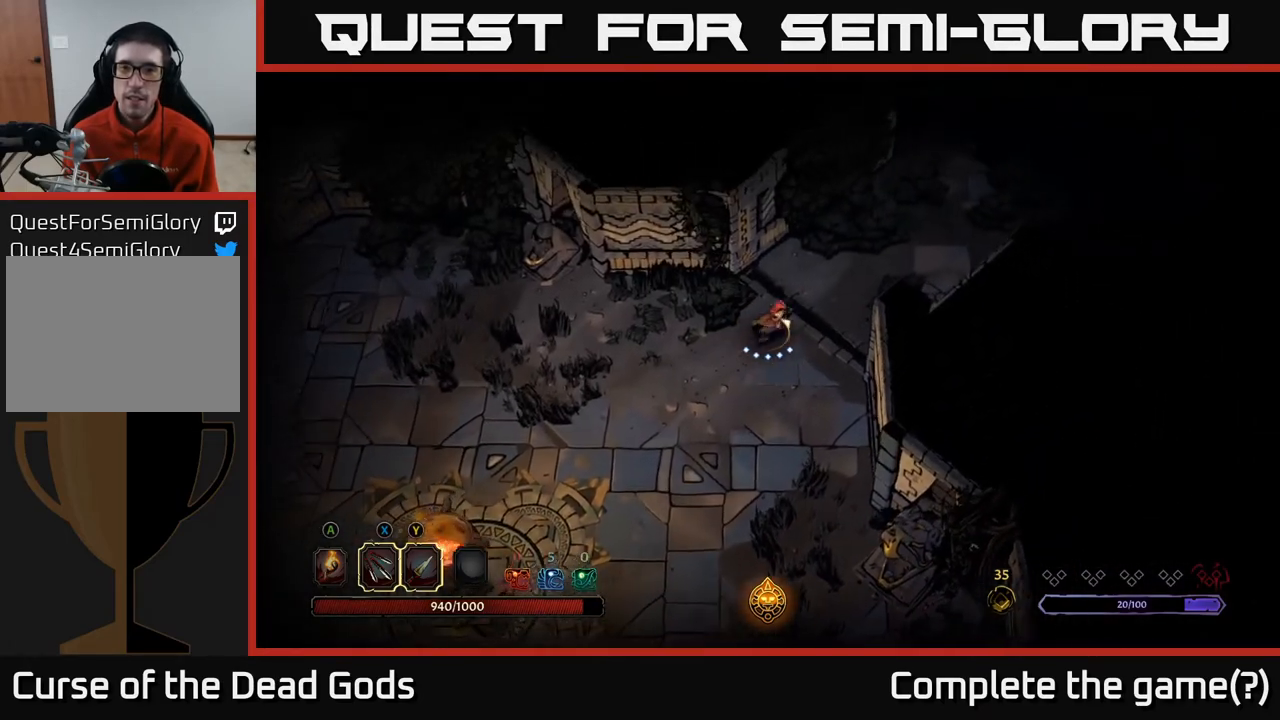
{"buttons": [], "left_stick": "up-right", "right_stick": "center", "events": []}
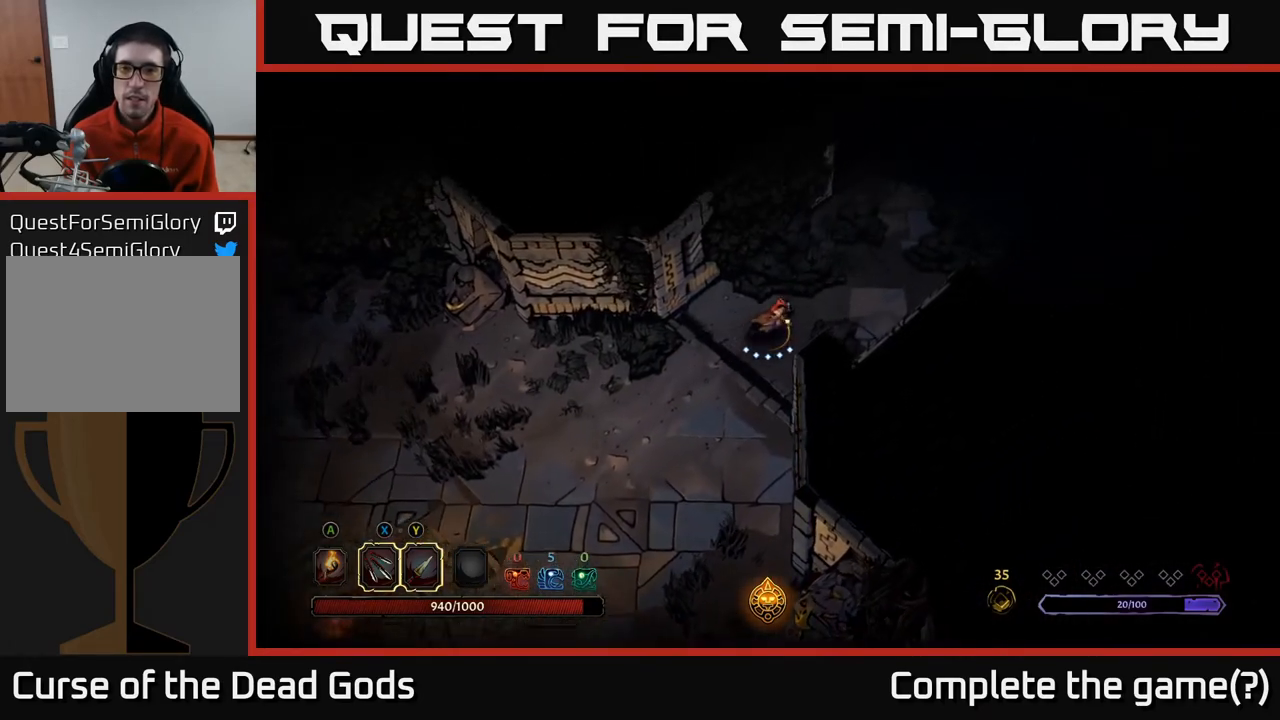
{"buttons": [], "left_stick": "up-right", "right_stick": "center", "events": []}
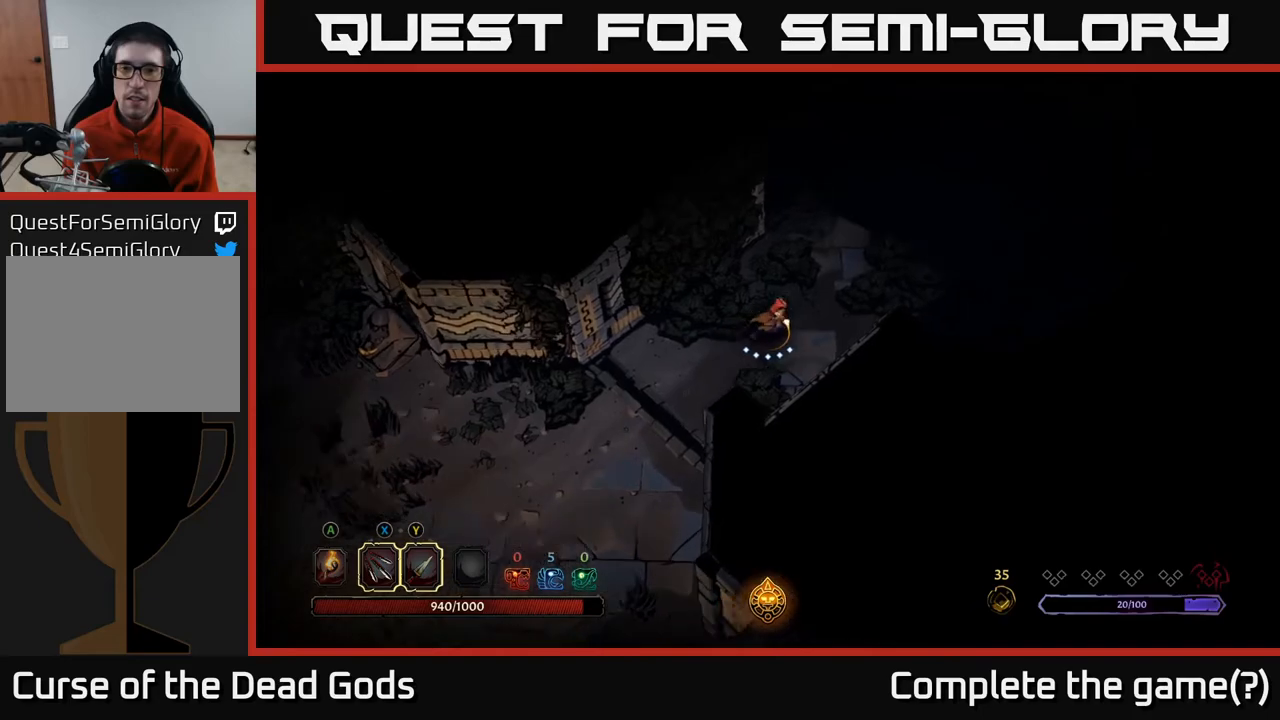
{"buttons": [], "left_stick": "up-right", "right_stick": "center", "events": []}
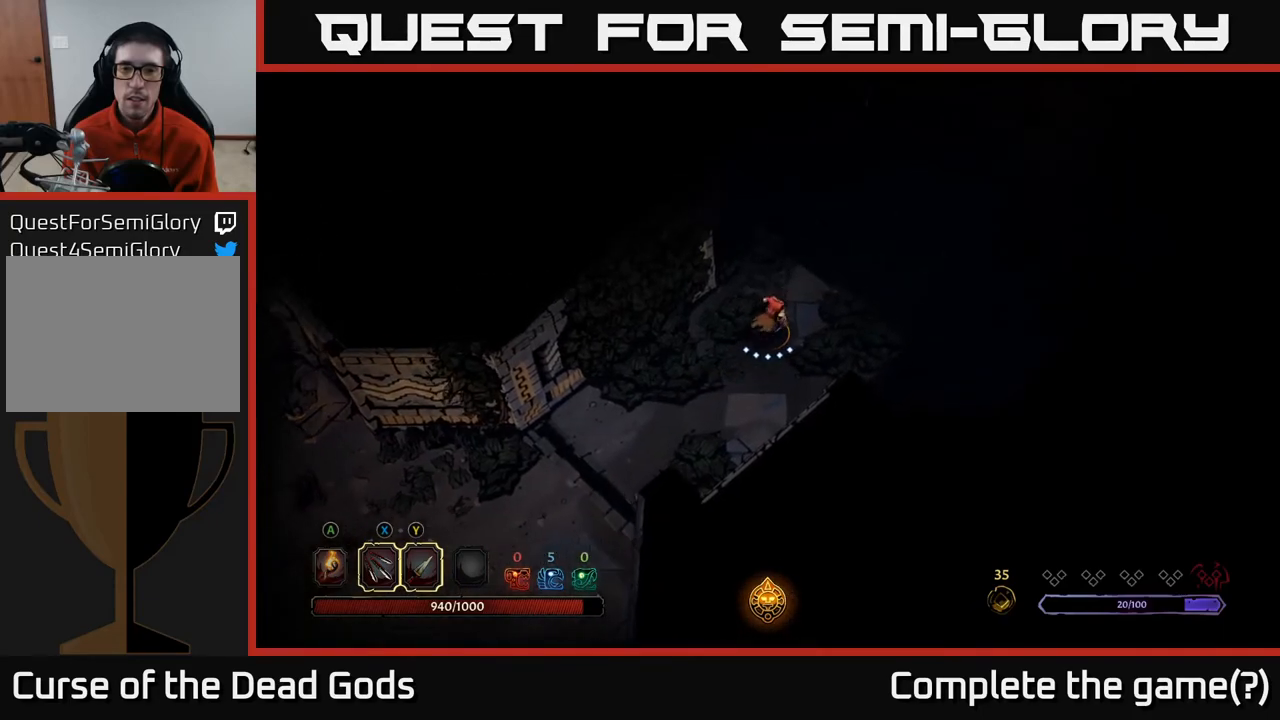
{"buttons": [], "left_stick": "up-right", "right_stick": "center", "events": [[100, "left_stick", "center"], [167, "A", "down"], [267, "A", "up"], [367, "left_stick", "up-right"]]}
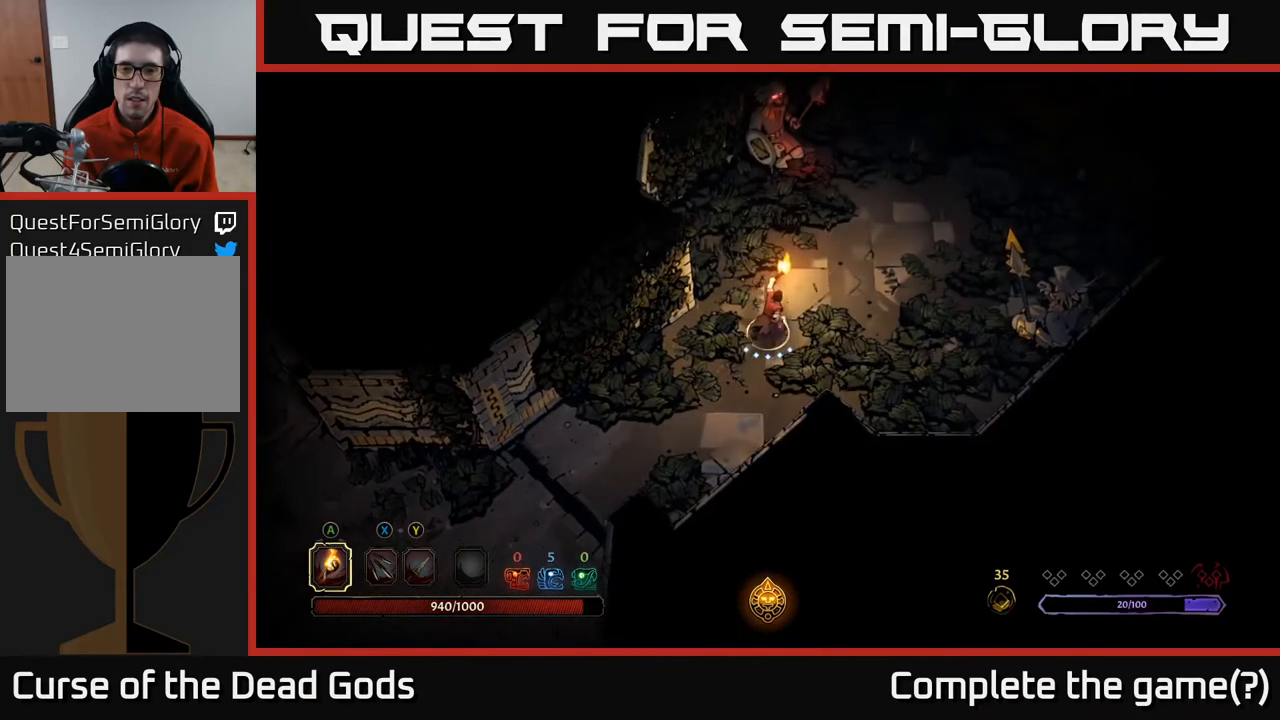
{"buttons": [], "left_stick": "up-right", "right_stick": "center", "events": []}
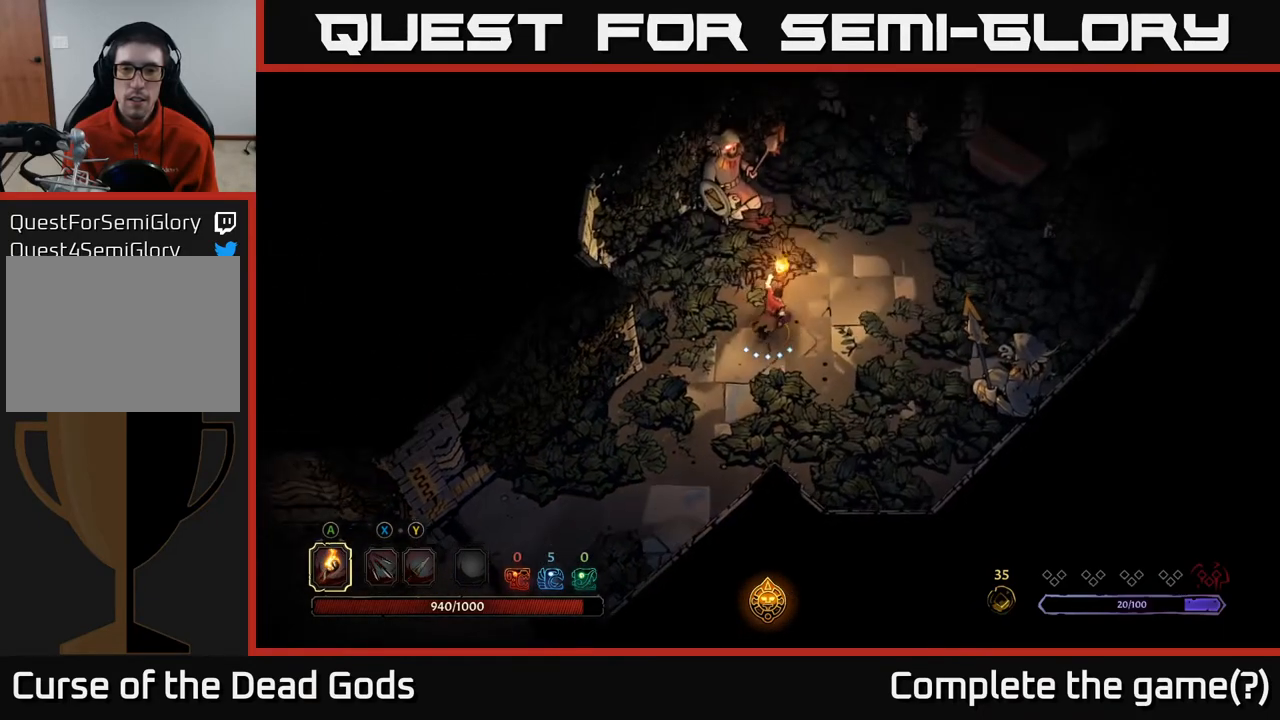
{"buttons": [], "left_stick": "up-right", "right_stick": "center", "events": [[167, "left_stick", "center"], [433, "left_stick", "up-right"]]}
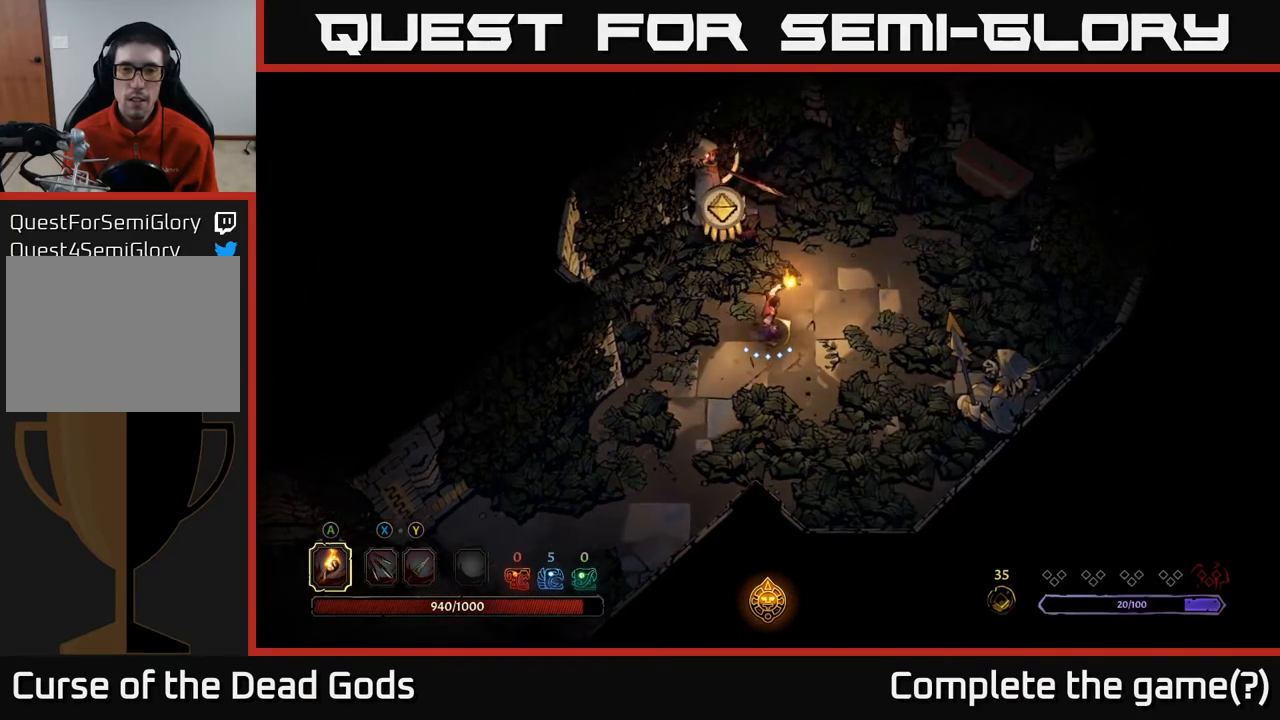
{"buttons": [], "left_stick": "up-right", "right_stick": "center", "events": [[100, "R2", "down"], [300, "R2", "up"]]}
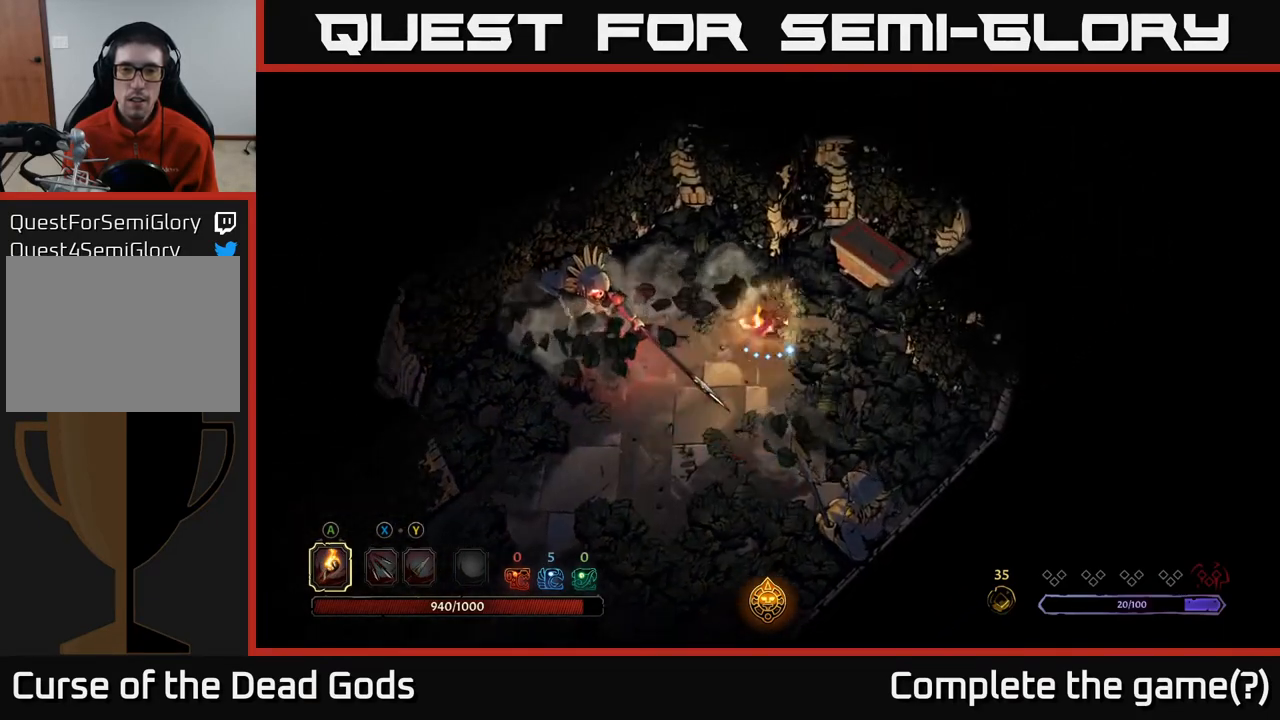
{"buttons": ["A"], "left_stick": "center", "right_stick": "center", "events": [[483, "left_stick", "center"], [500, "A", "down"]]}
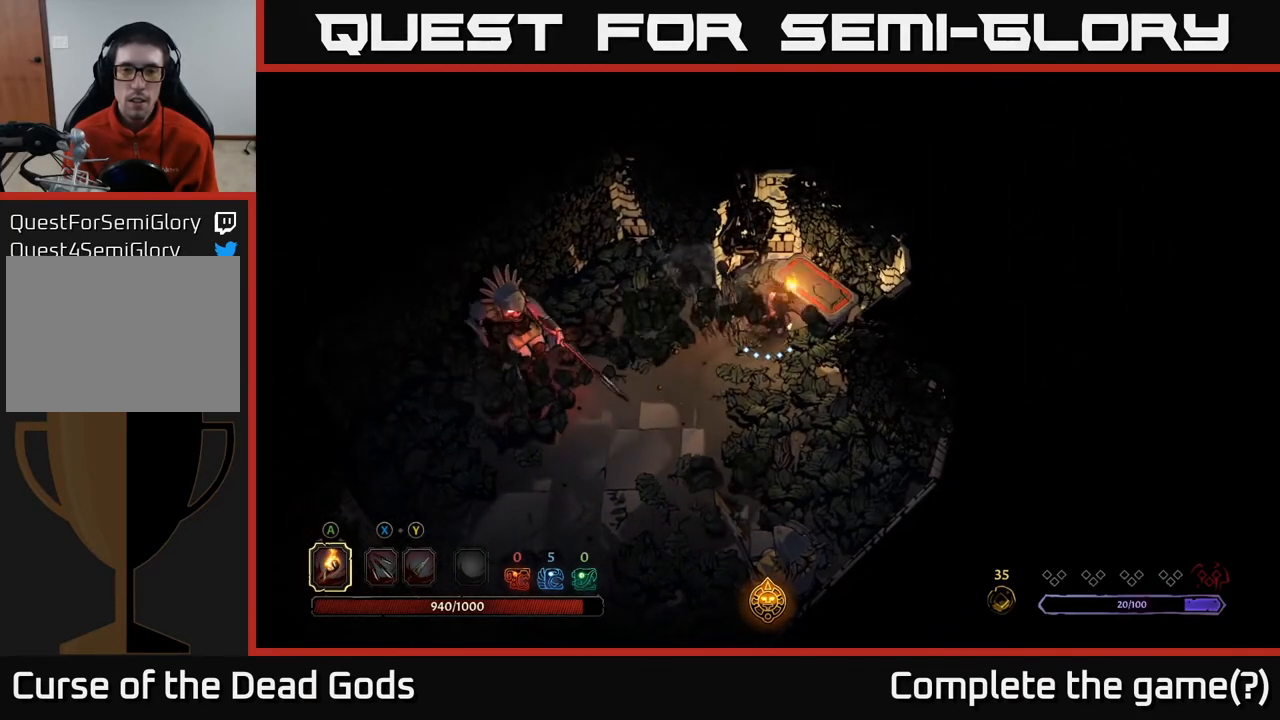
{"buttons": [], "left_stick": "center", "right_stick": "center", "events": [[50, "A", "up"], [267, "R1", "down"], [400, "R1", "up"]]}
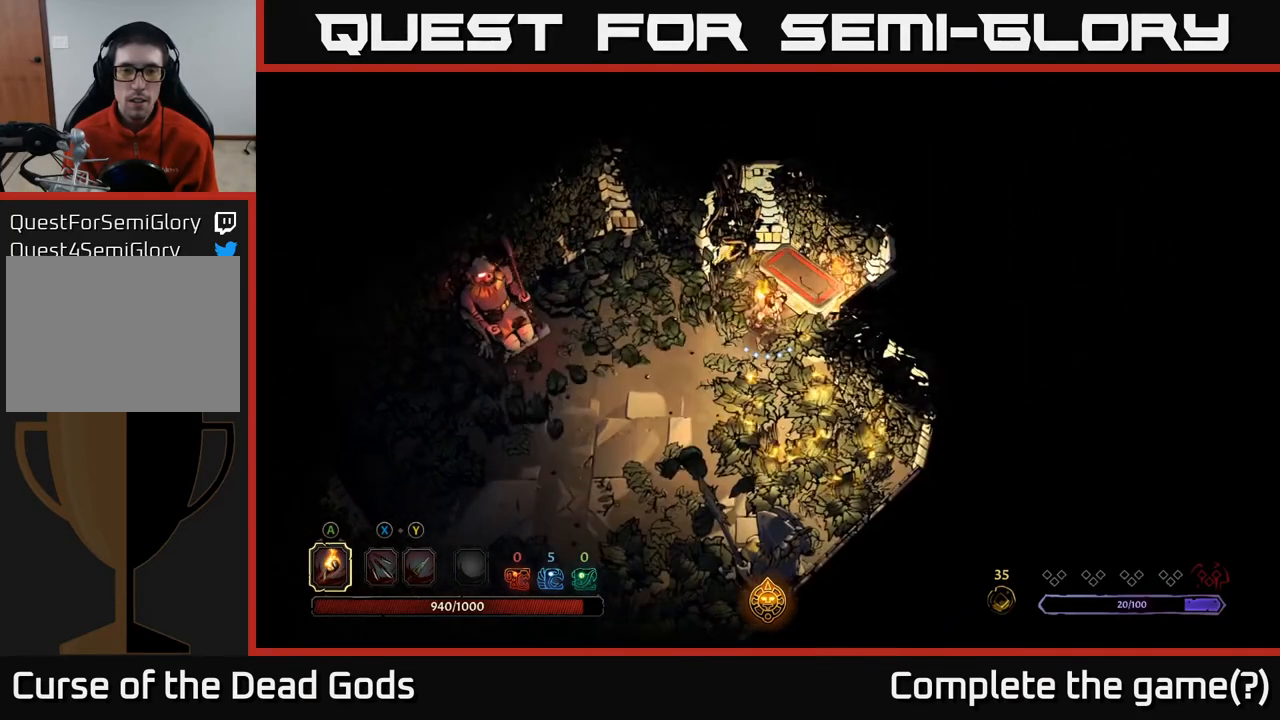
{"buttons": [], "left_stick": "center", "right_stick": "center", "events": []}
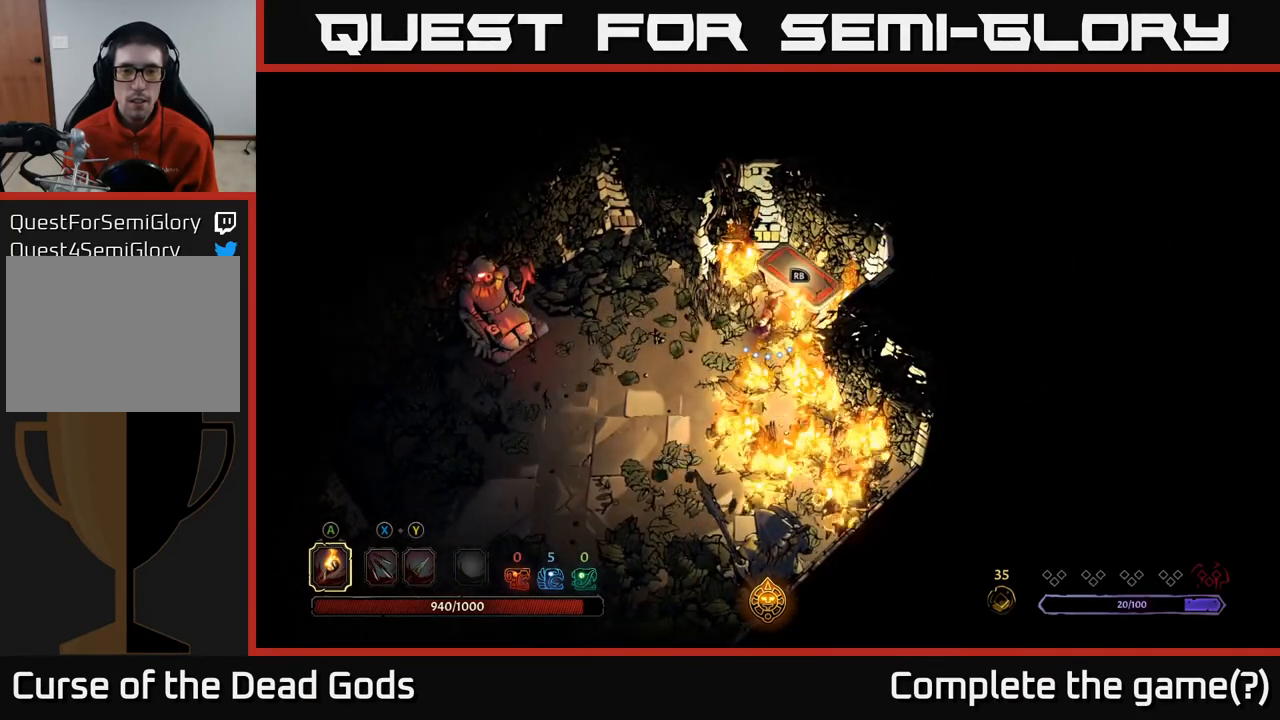
{"buttons": [], "left_stick": "down-left", "right_stick": "center", "events": [[217, "left_stick", "left"], [417, "left_stick", "down-left"]]}
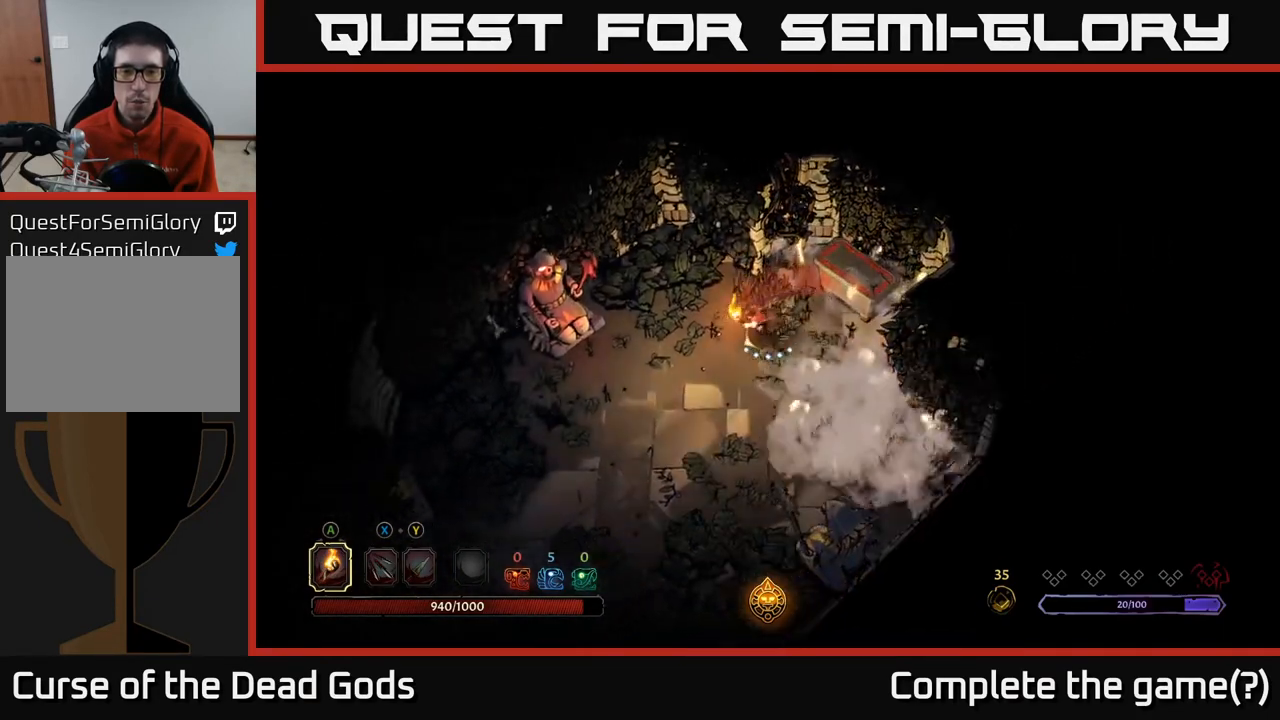
{"buttons": [], "left_stick": "up-right", "right_stick": "center", "events": [[333, "left_stick", "up-left"], [383, "left_stick", "up-right"]]}
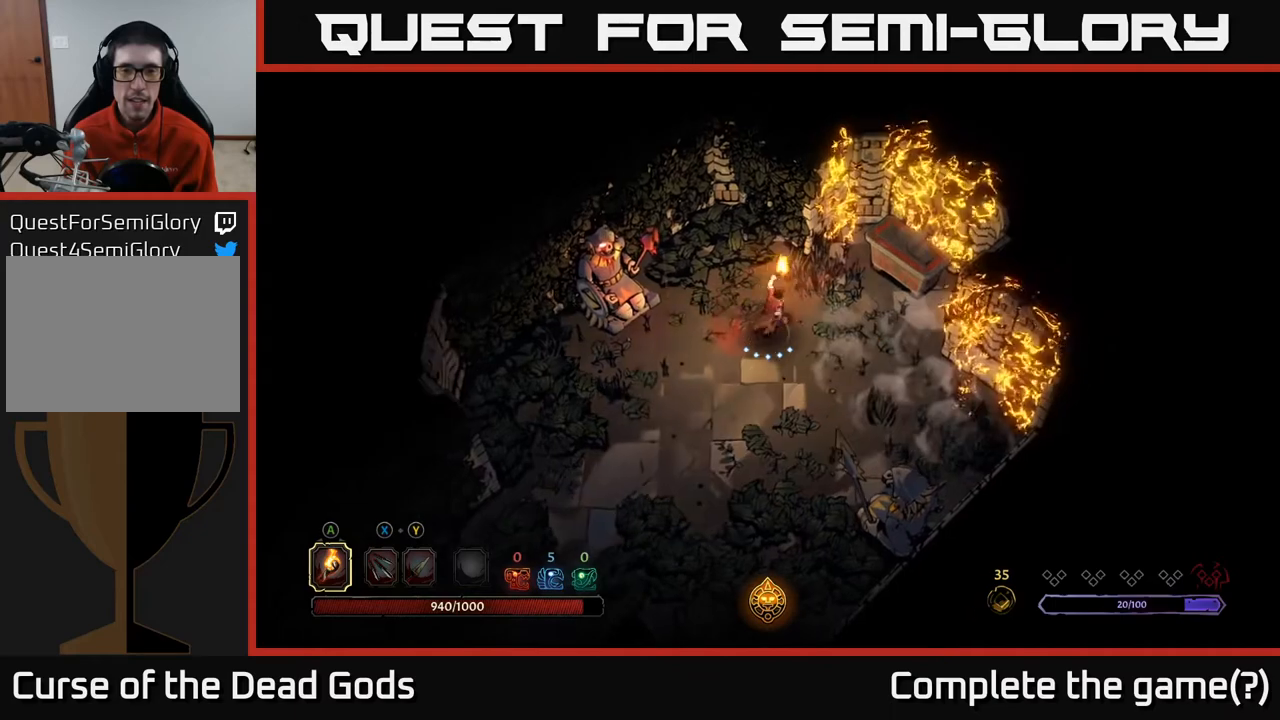
{"buttons": [], "left_stick": "center", "right_stick": "center", "events": [[150, "left_stick", "center"]]}
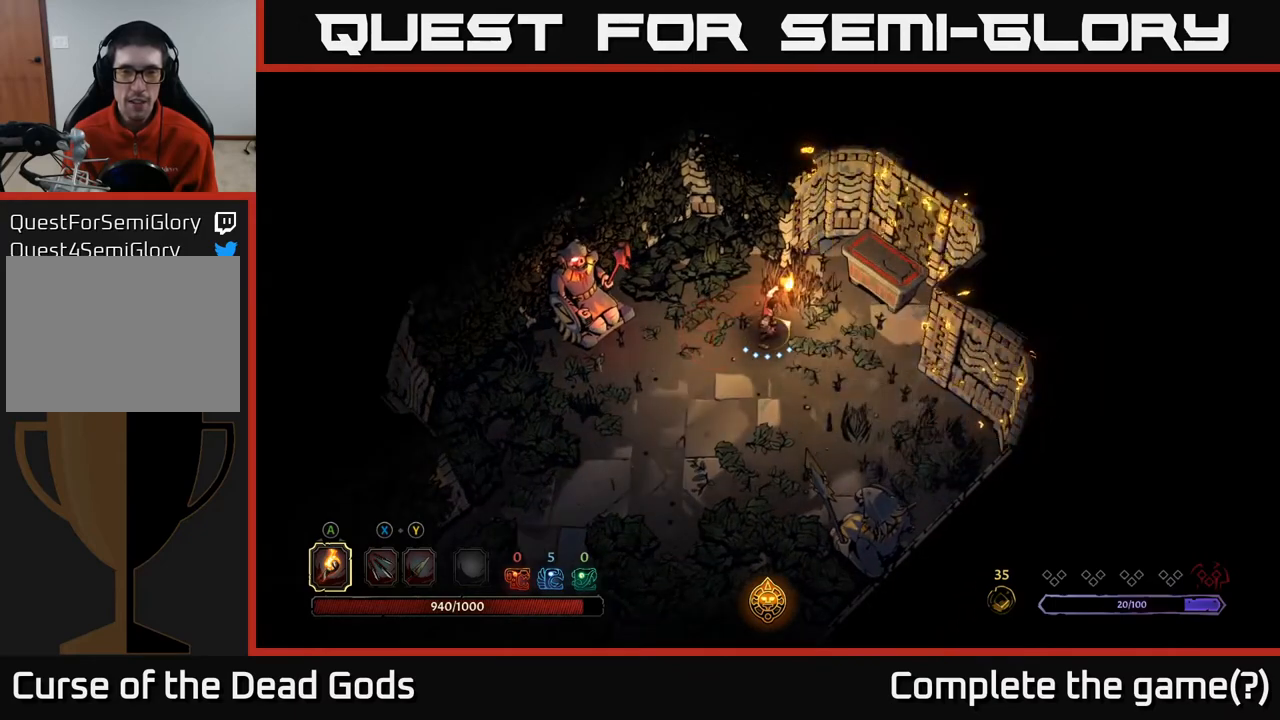
{"buttons": [], "left_stick": "up-right", "right_stick": "center", "events": [[167, "left_stick", "right"], [317, "left_stick", "up-right"]]}
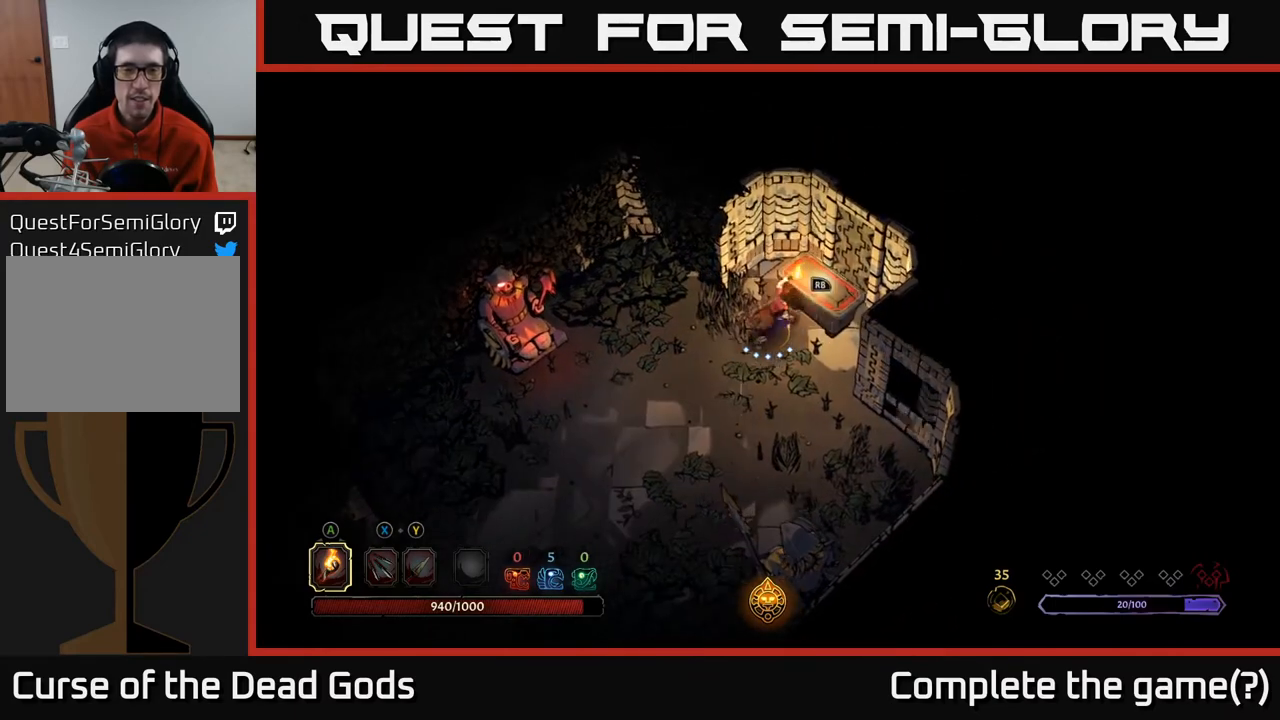
{"buttons": [], "left_stick": "center", "right_stick": "center", "events": [[67, "R1", "down"], [183, "R1", "up"], [183, "left_stick", "center"]]}
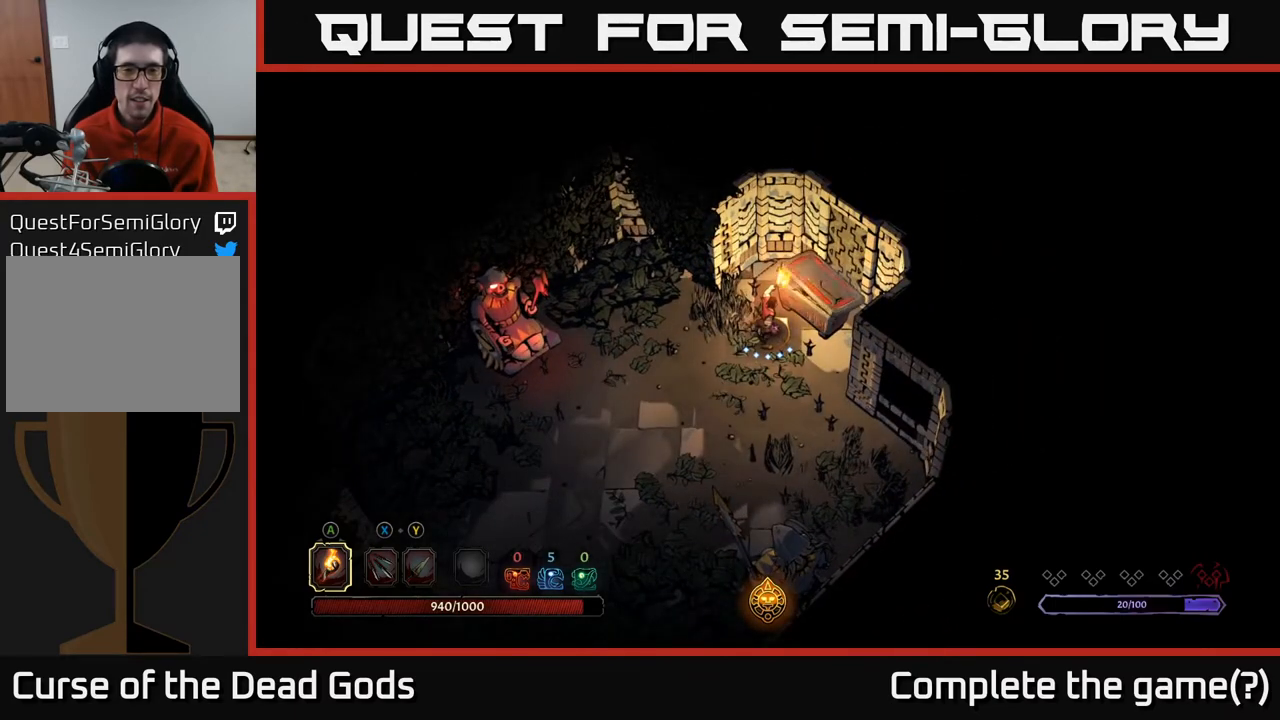
{"buttons": [], "left_stick": "center", "right_stick": "center", "events": []}
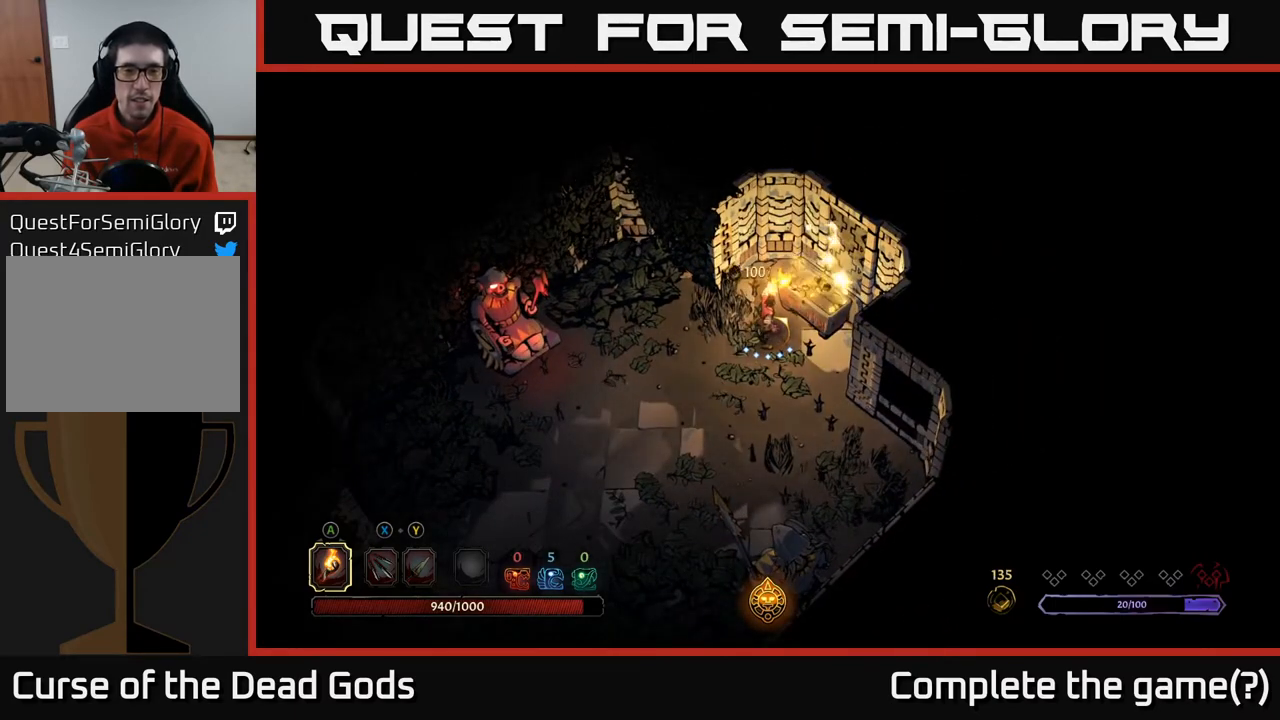
{"buttons": [], "left_stick": "up-right", "right_stick": "center", "events": [[17, "left_stick", "down-left"], [300, "left_stick", "center"], [350, "left_stick", "up-right"]]}
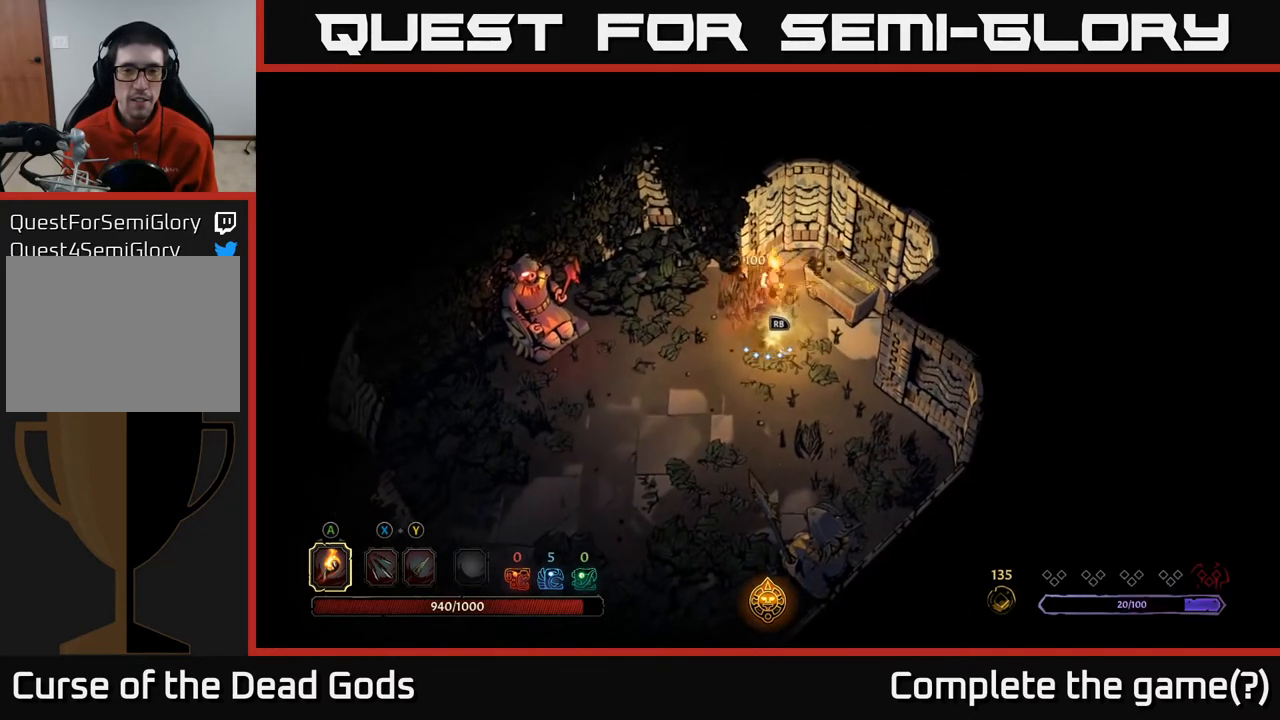
{"buttons": [], "left_stick": "center", "right_stick": "center", "events": [[233, "left_stick", "center"]]}
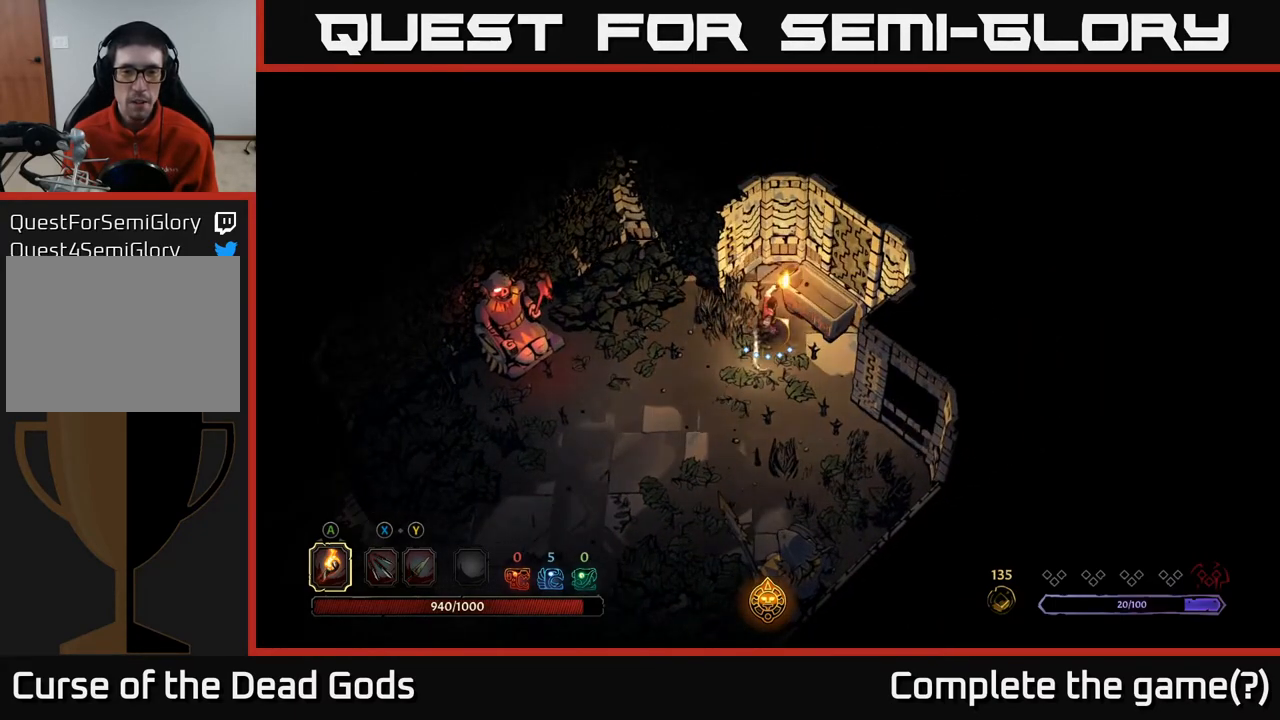
{"buttons": ["R1"], "left_stick": "center", "right_stick": "center", "events": [[67, "R1", "down"], [183, "R1", "up"], [267, "left_stick", "down-left"], [433, "R1", "down"], [433, "left_stick", "center"]]}
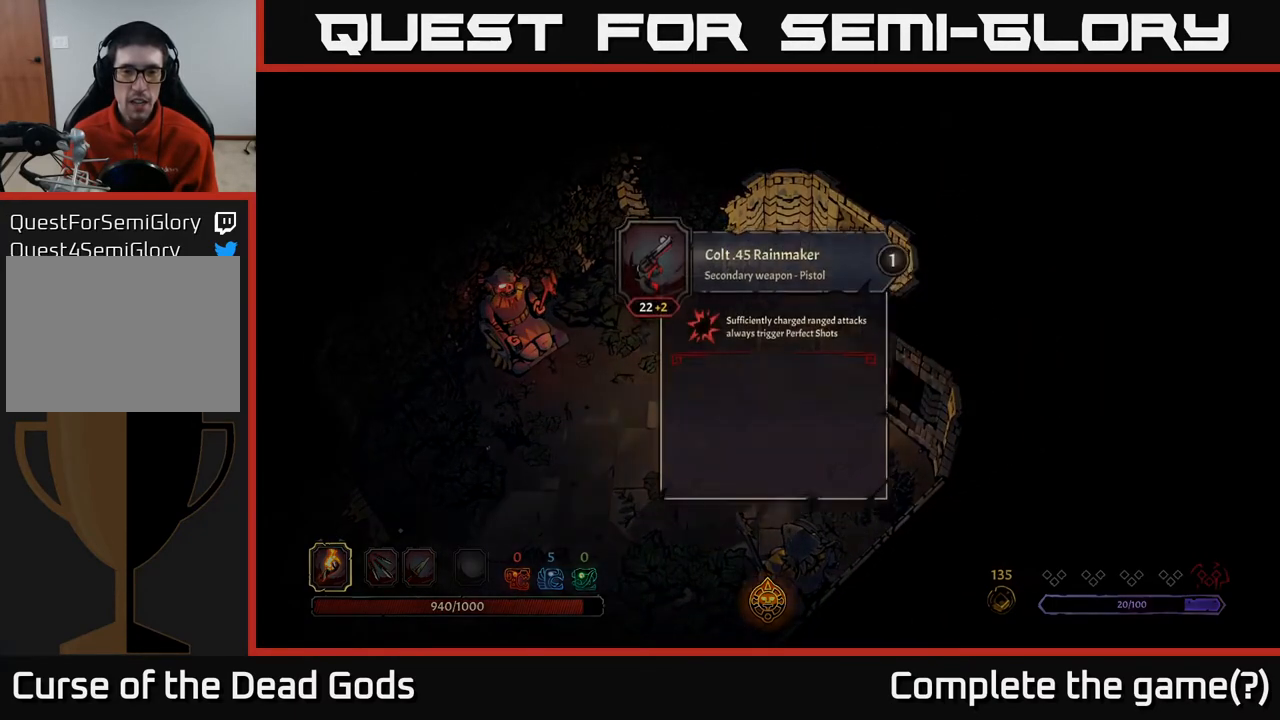
{"buttons": [], "left_stick": "center", "right_stick": "center", "events": [[83, "R1", "up"]]}